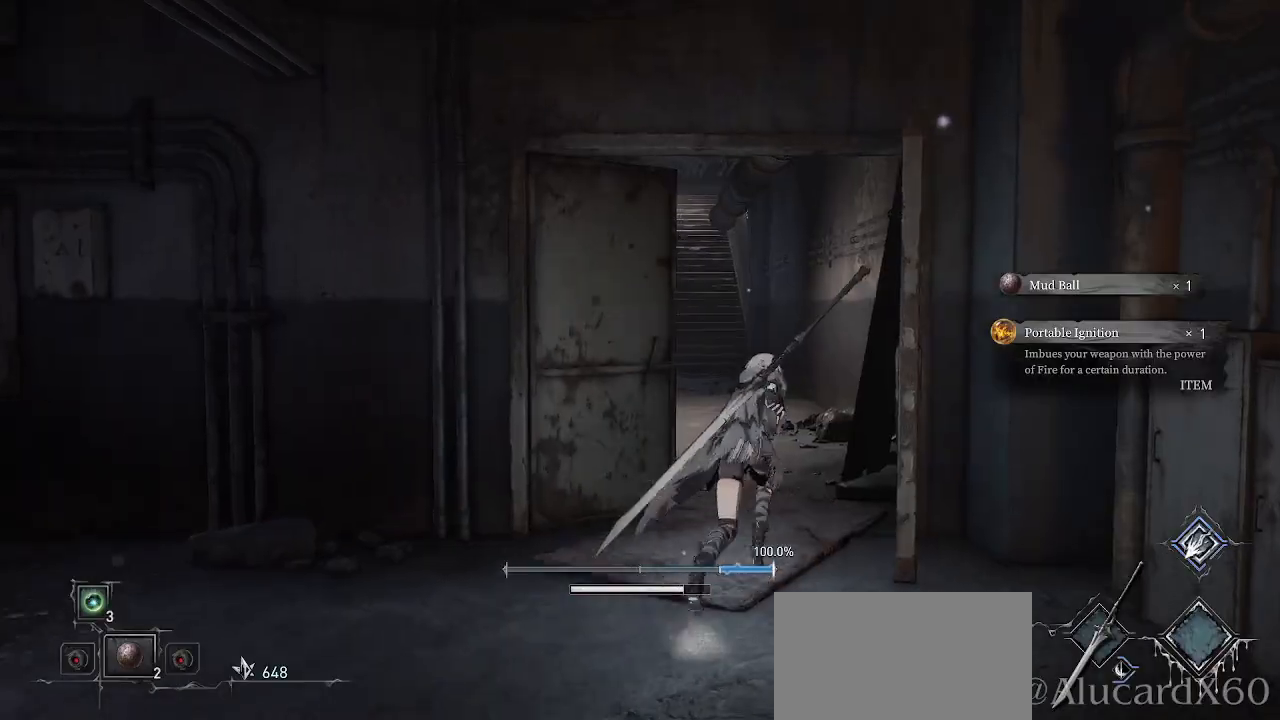
Gameplay with a controller (PlayStation layout); each line is a JSON object with the inputs held at the frame after it. "events" lists button and stick changes between this image and that frame as [ms after this image, input, new state], when the widget could be followed in between.
{"buttons": ["CROSS"], "left_stick": "up", "right_stick": "center", "events": []}
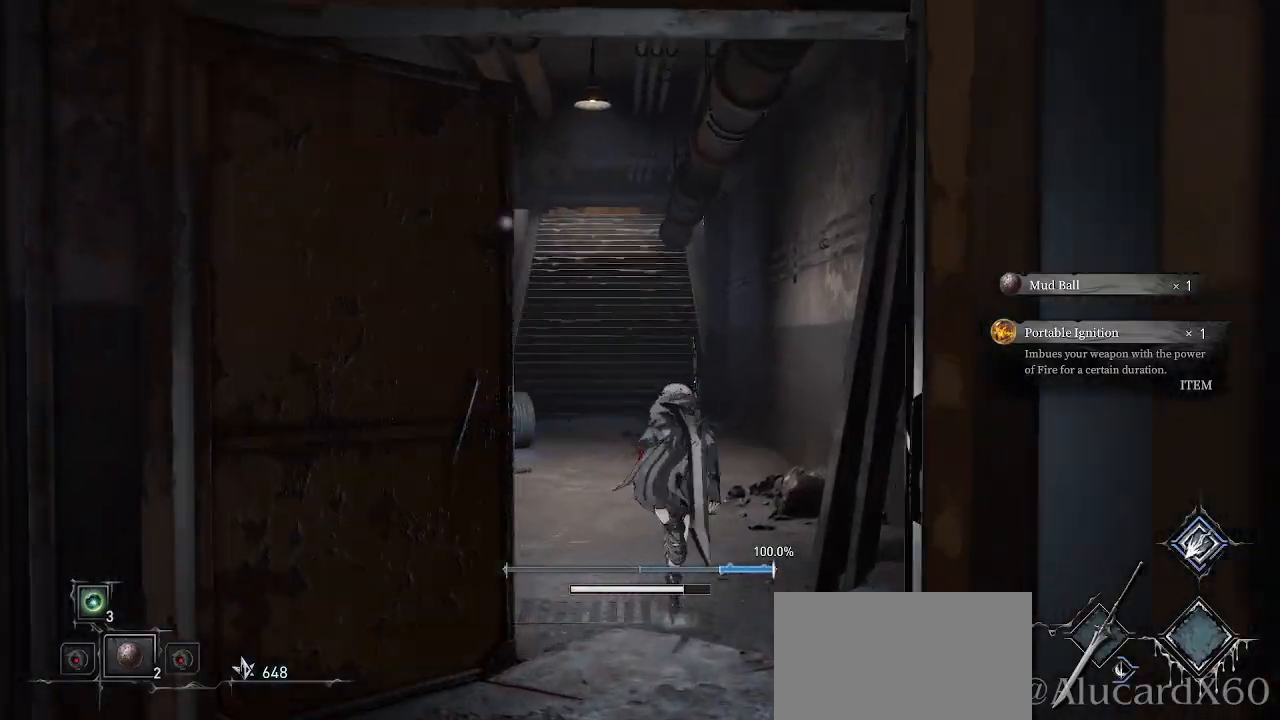
{"buttons": [], "left_stick": "up", "right_stick": "center", "events": [[500, "CROSS", "up"]]}
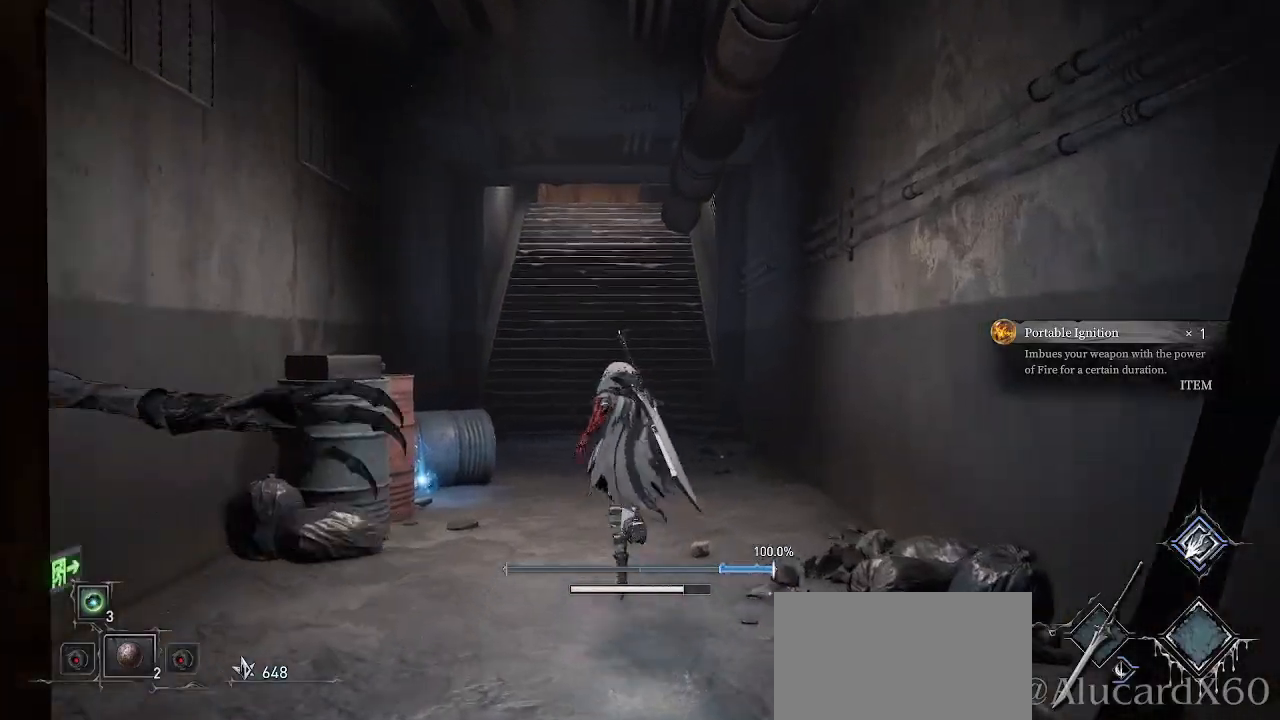
{"buttons": [], "left_stick": "right", "right_stick": "left", "events": [[167, "right_stick", "left"], [233, "left_stick", "up-right"], [400, "left_stick", "right"]]}
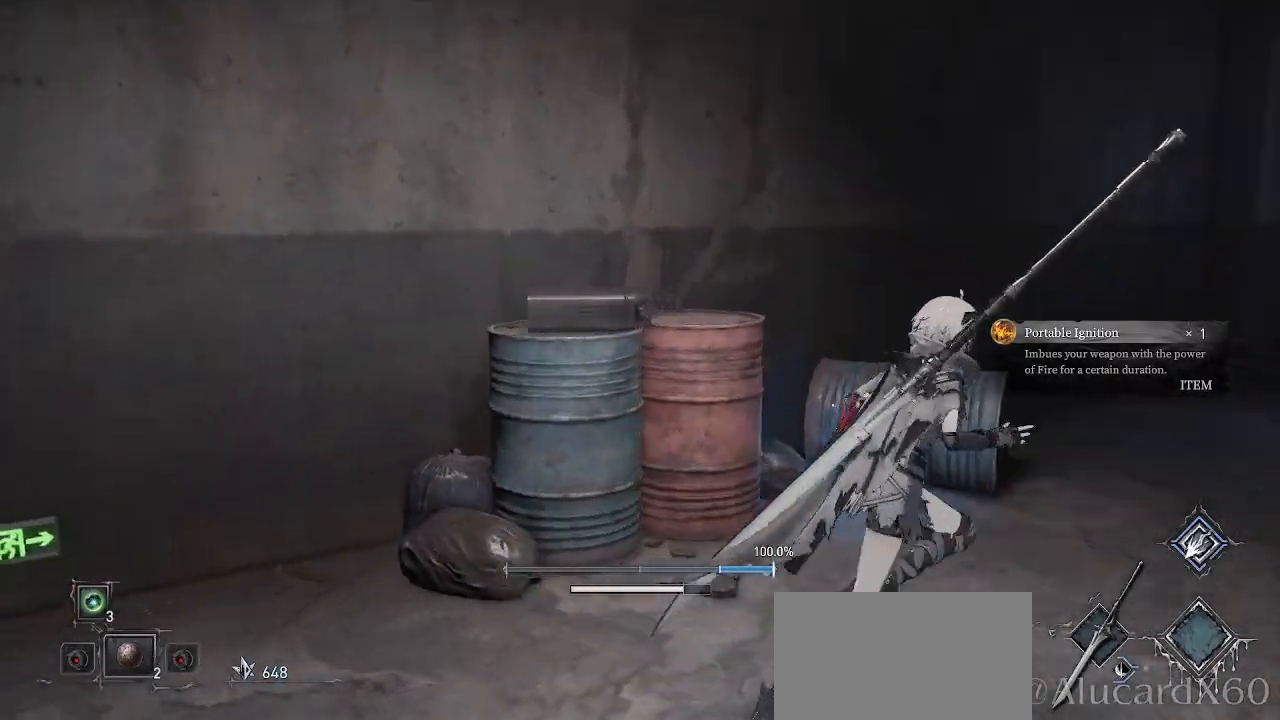
{"buttons": [], "left_stick": "up-left", "right_stick": "center", "events": [[167, "left_stick", "up-left"], [183, "L1", "down"], [200, "L1", "up"], [483, "right_stick", "center"]]}
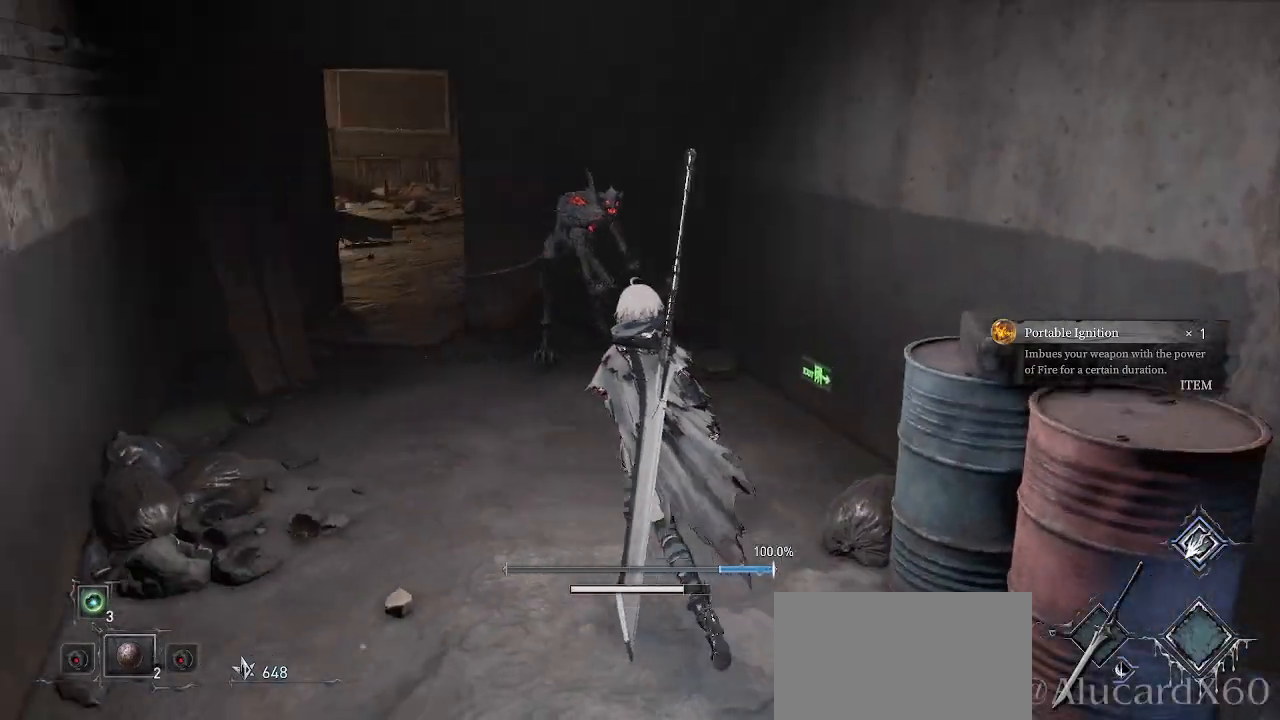
{"buttons": [], "left_stick": "up", "right_stick": "center", "events": [[33, "left_stick", "up"], [133, "R1", "down"], [133, "R2", "down"], [200, "R2", "up"], [317, "R1", "up"]]}
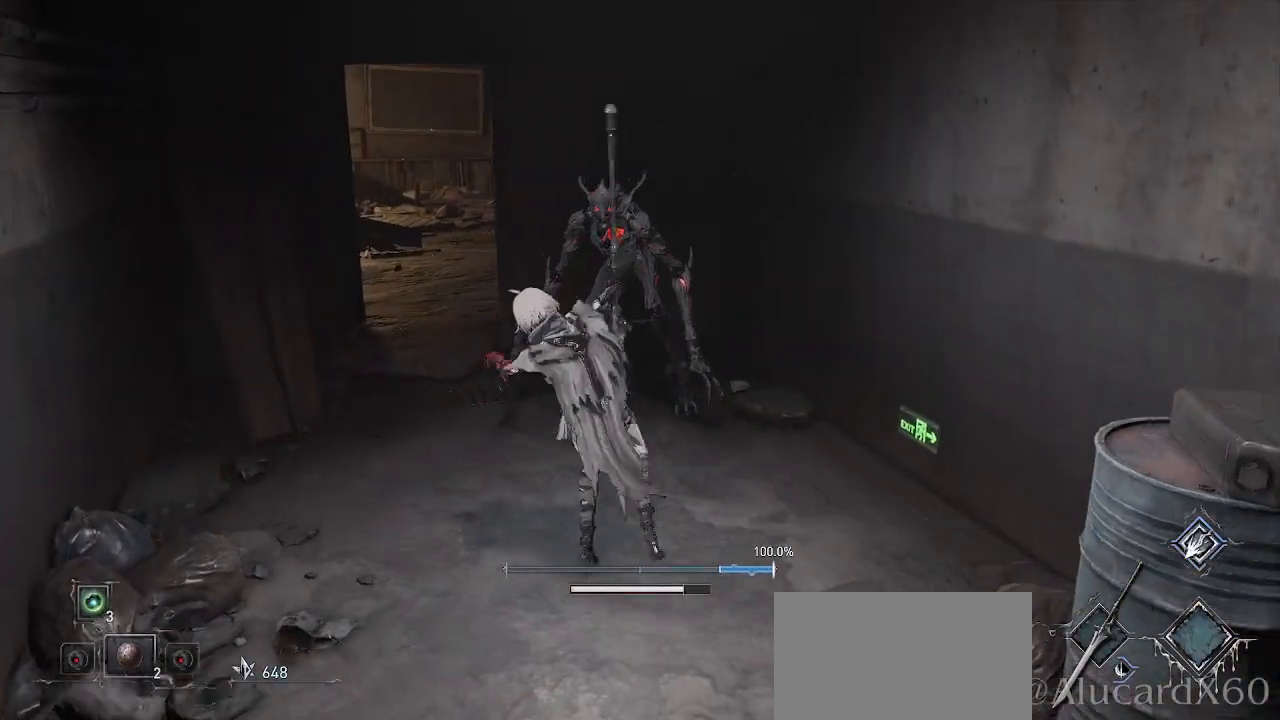
{"buttons": ["R1"], "left_stick": "center", "right_stick": "center", "events": [[417, "left_stick", "center"], [483, "R1", "down"]]}
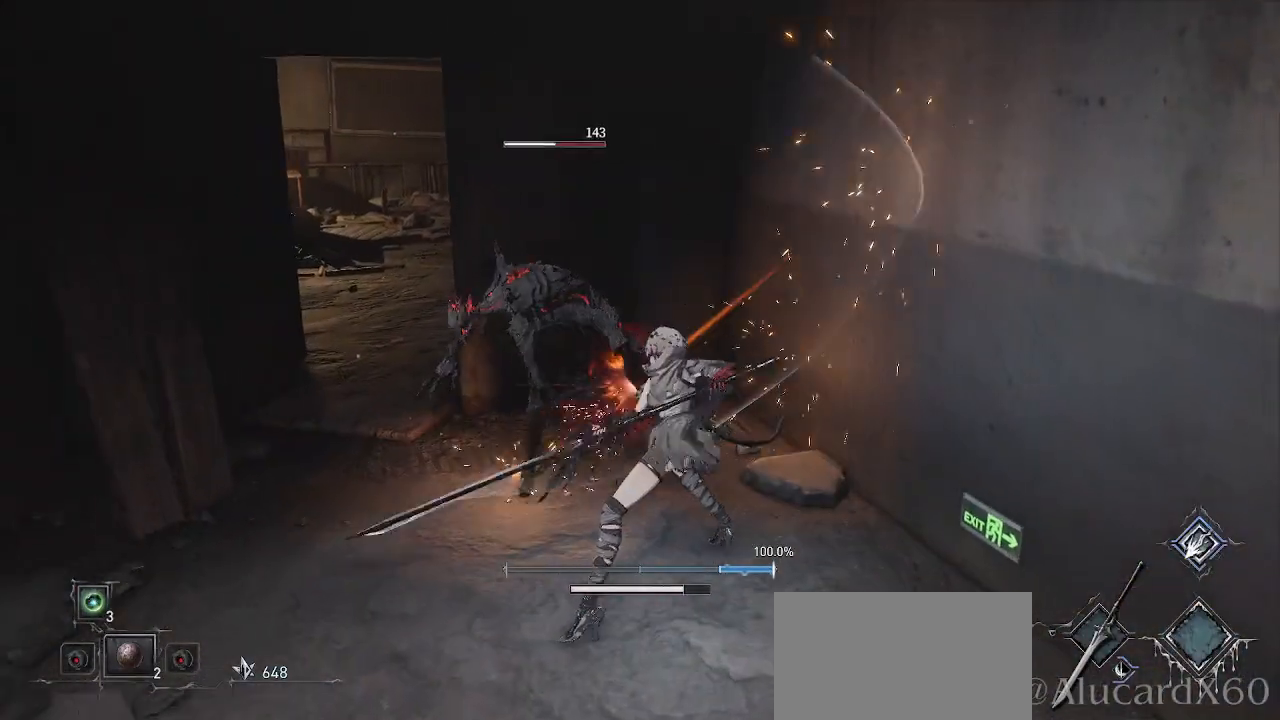
{"buttons": [], "left_stick": "center", "right_stick": "center", "events": [[150, "R1", "up"]]}
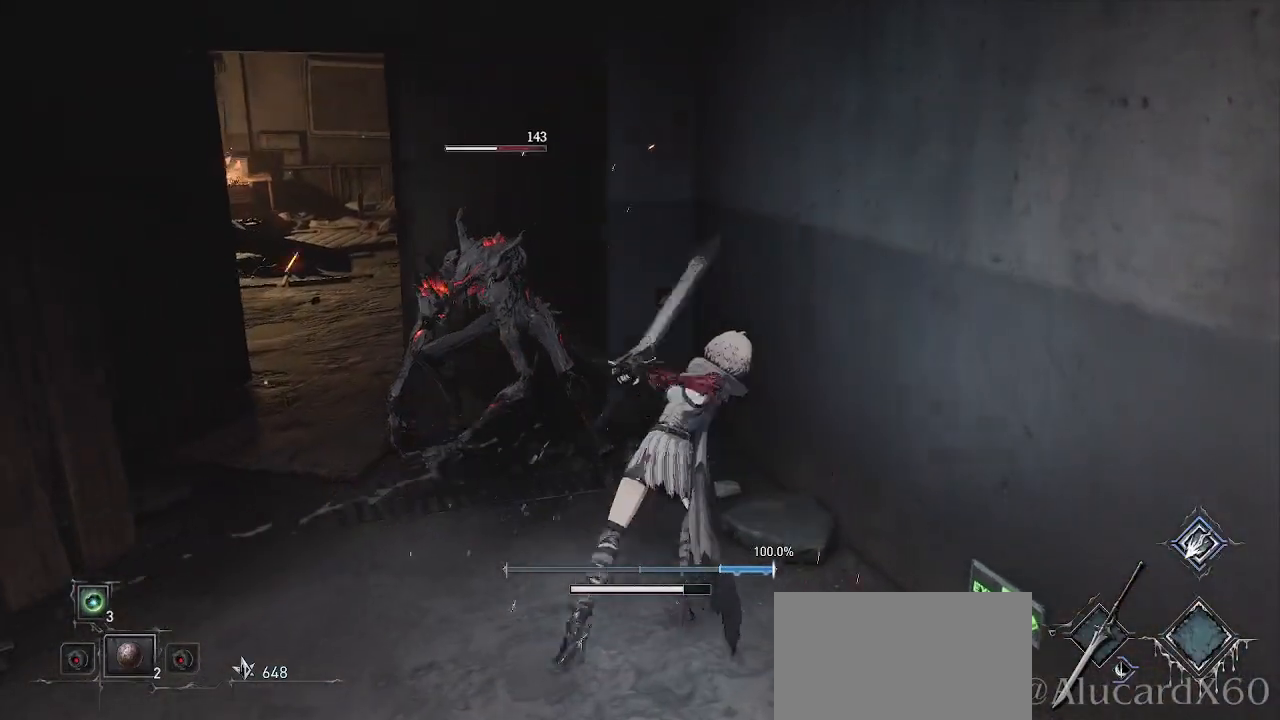
{"buttons": [], "left_stick": "up-left", "right_stick": "center", "events": [[83, "left_stick", "up-left"]]}
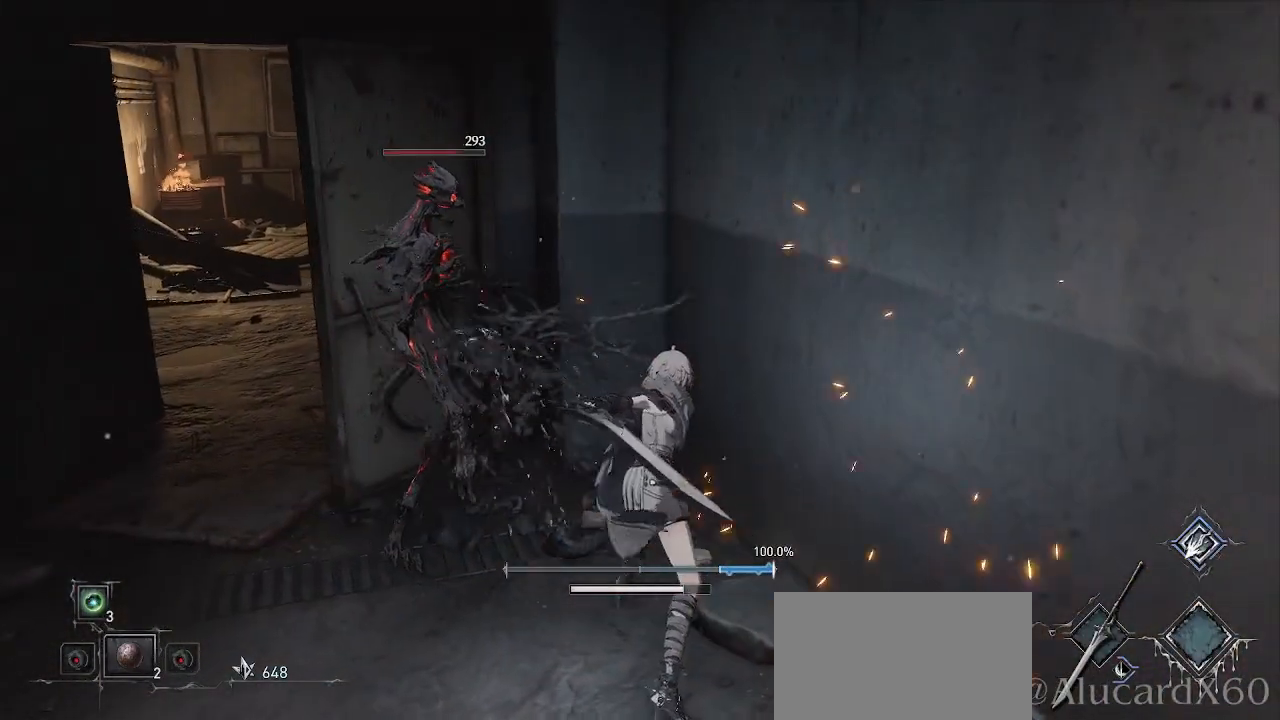
{"buttons": [], "left_stick": "down-right", "right_stick": "right", "events": [[17, "left_stick", "center"], [100, "left_stick", "down"], [267, "right_stick", "right"], [450, "left_stick", "down-right"]]}
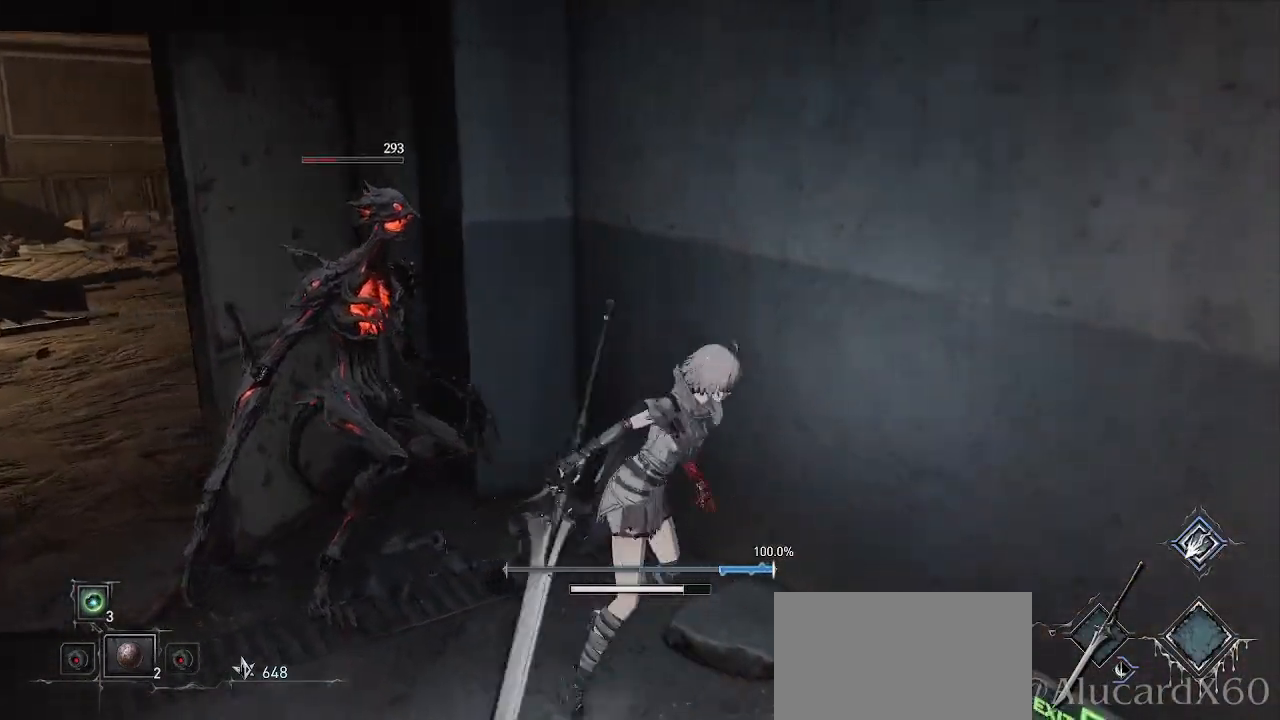
{"buttons": [], "left_stick": "right", "right_stick": "center", "events": [[400, "left_stick", "right"], [500, "right_stick", "center"]]}
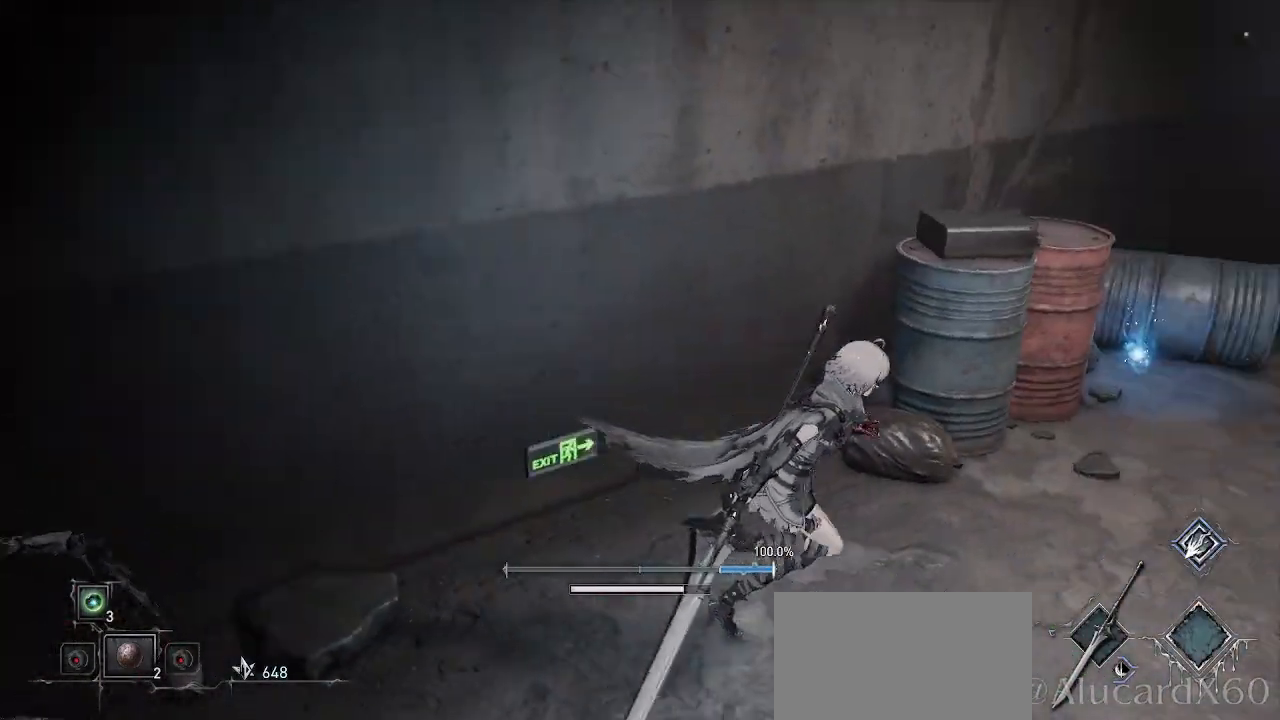
{"buttons": [], "left_stick": "up-right", "right_stick": "center", "events": [[183, "left_stick", "up-right"]]}
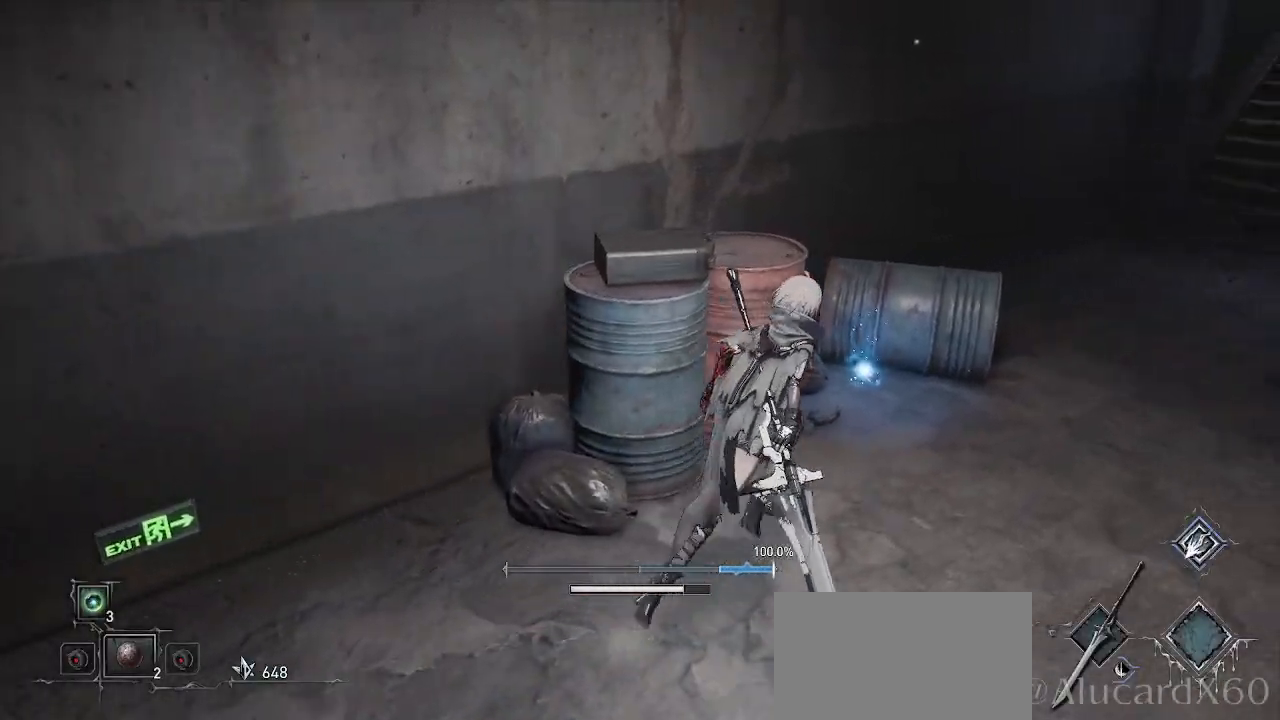
{"buttons": [], "left_stick": "center", "right_stick": "center", "events": [[283, "left_stick", "up"], [333, "L2", "down"], [400, "L2", "up"], [400, "left_stick", "center"]]}
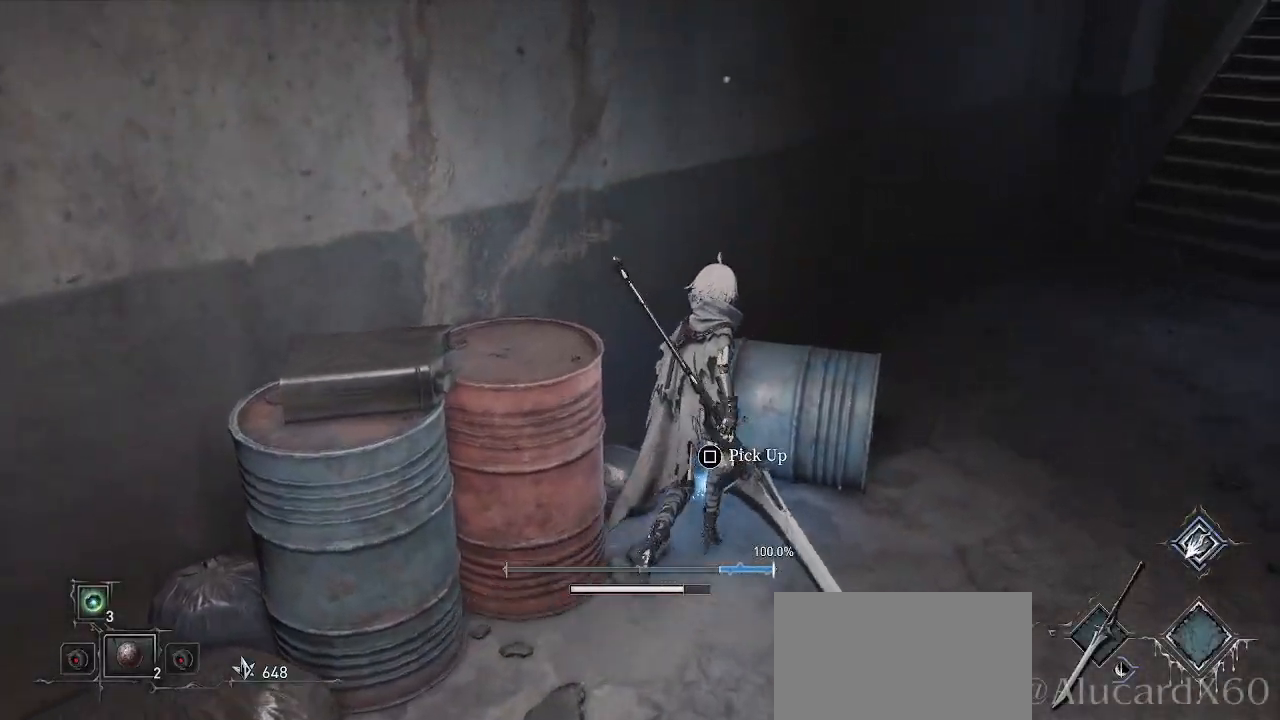
{"buttons": [], "left_stick": "center", "right_stick": "center", "events": [[283, "SQUARE", "down"], [383, "SQUARE", "up"]]}
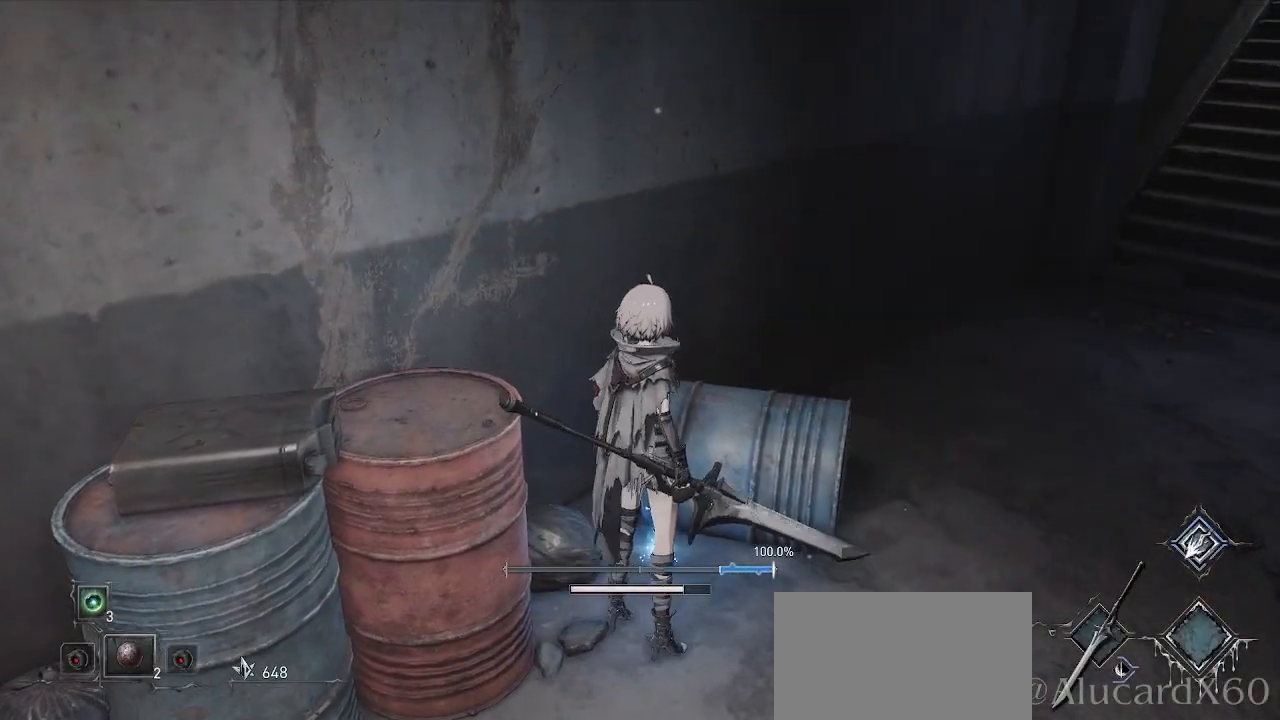
{"buttons": [], "left_stick": "down-right", "right_stick": "center", "events": [[217, "left_stick", "down-right"]]}
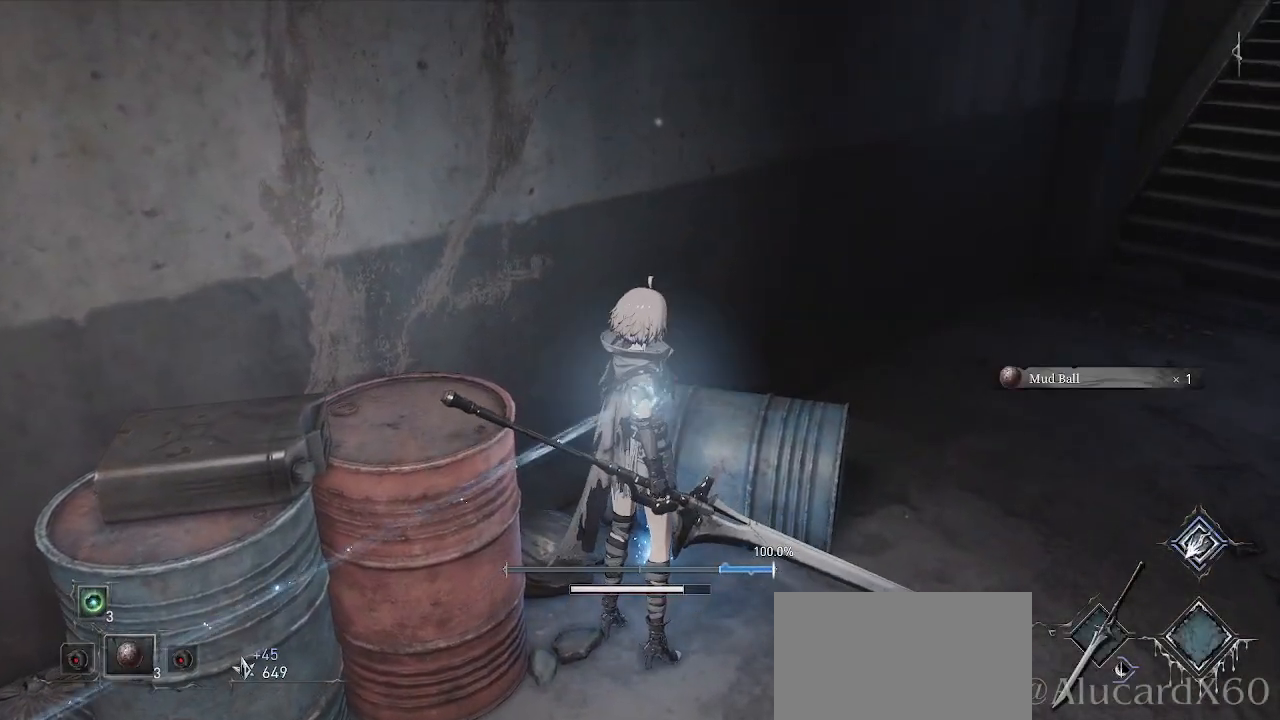
{"buttons": ["L1", "L2"], "left_stick": "up-right", "right_stick": "center", "events": [[100, "left_stick", "right"], [150, "right_stick", "down-right"], [283, "left_stick", "up-right"], [433, "DPAD_RIGHT", "down"], [450, "L1", "down"], [483, "DPAD_RIGHT", "up"], [483, "L2", "down"], [483, "right_stick", "center"]]}
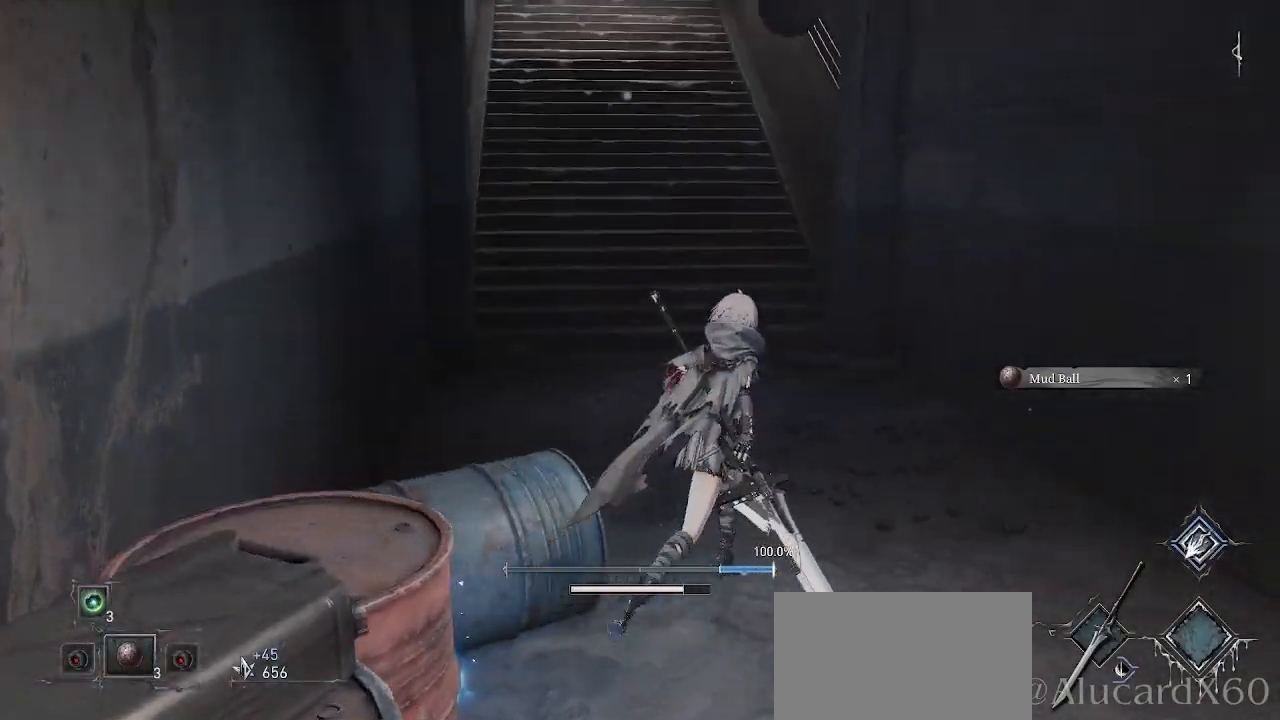
{"buttons": [], "left_stick": "up", "right_stick": "center", "events": [[50, "left_stick", "up"], [183, "L1", "up"], [200, "L2", "up"], [267, "right_stick", "down"], [483, "right_stick", "center"]]}
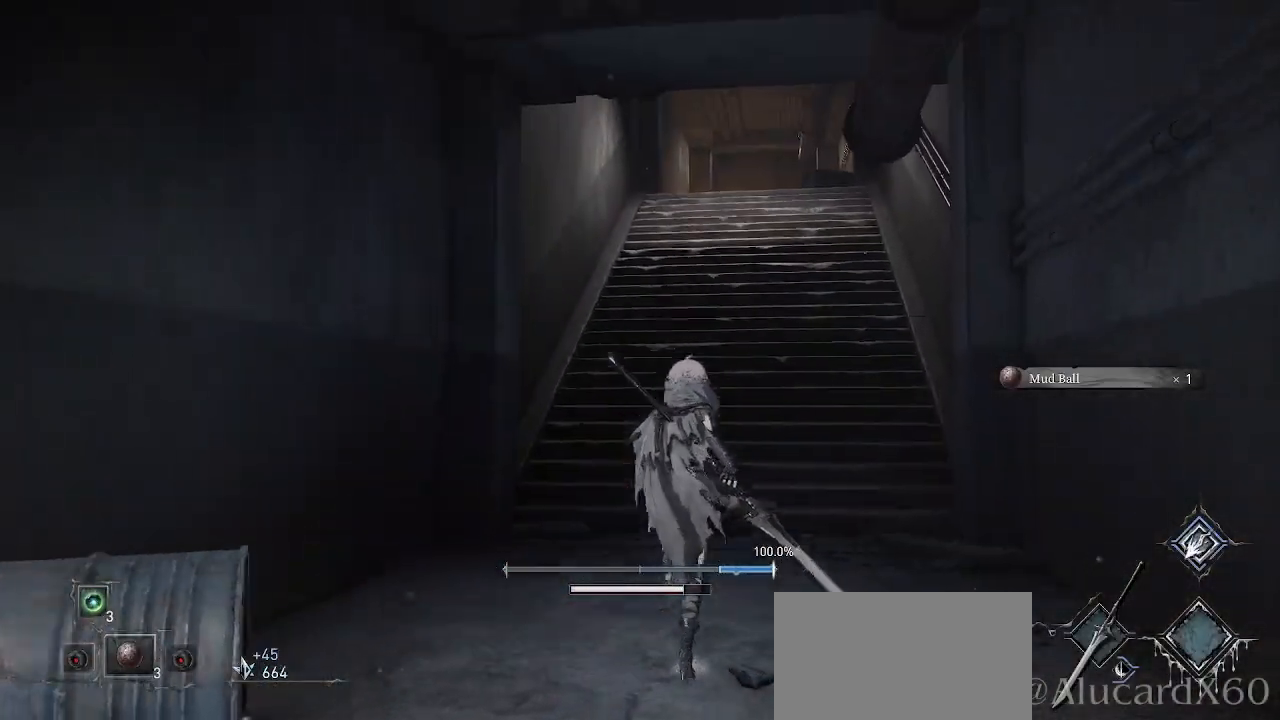
{"buttons": [], "left_stick": "up", "right_stick": "center", "events": [[317, "right_stick", "down-right"], [483, "right_stick", "center"]]}
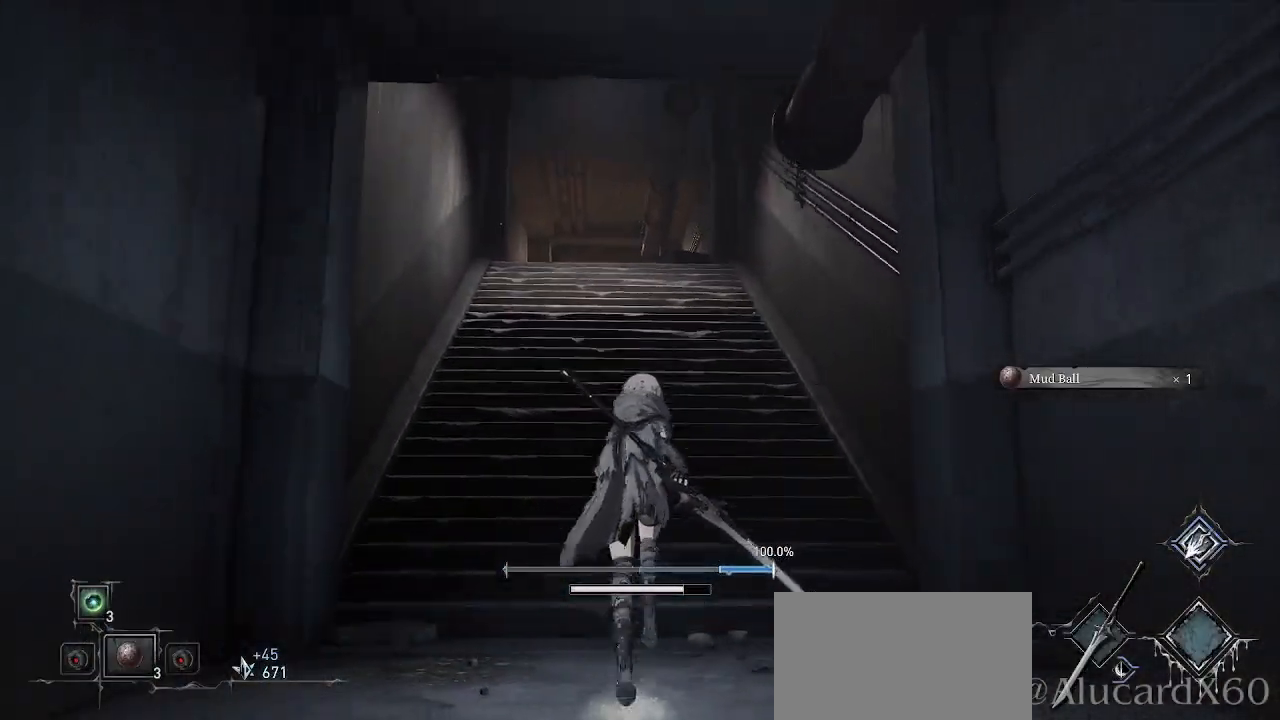
{"buttons": [], "left_stick": "up", "right_stick": "center", "events": []}
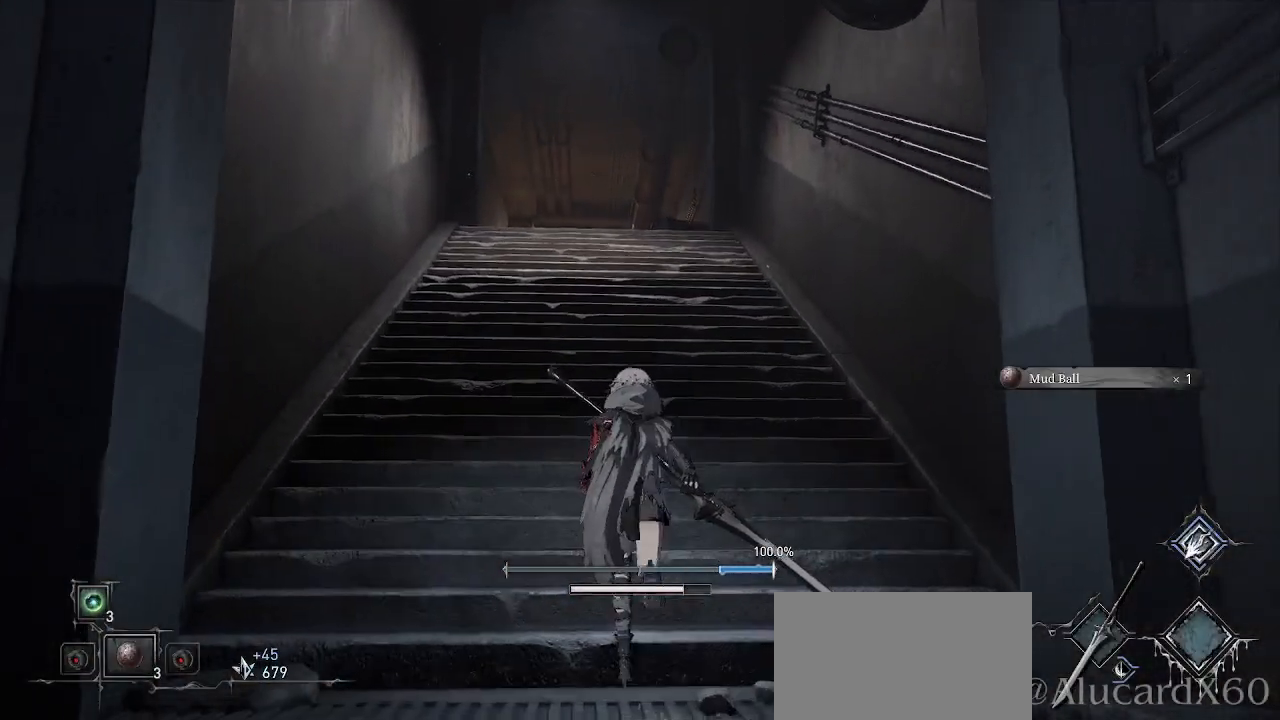
{"buttons": [], "left_stick": "up", "right_stick": "center", "events": [[250, "right_stick", "up"], [417, "right_stick", "center"]]}
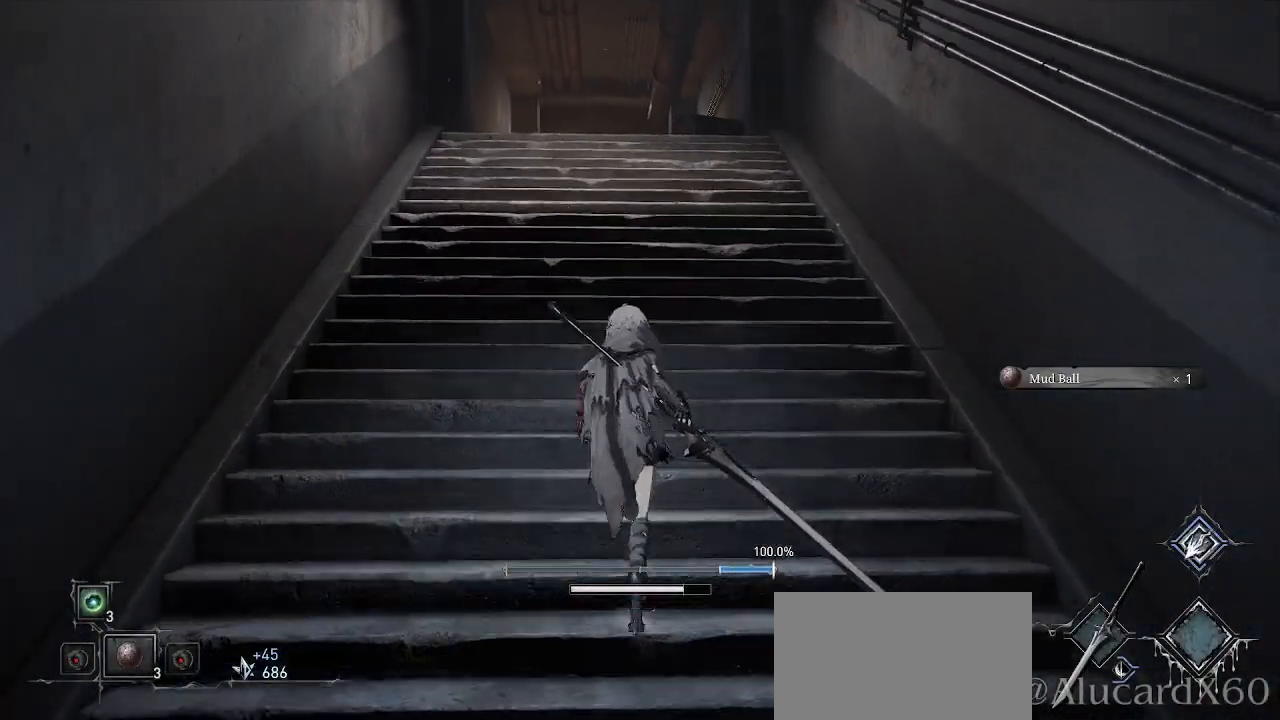
{"buttons": ["CROSS"], "left_stick": "up", "right_stick": "center", "events": [[150, "CROSS", "down"]]}
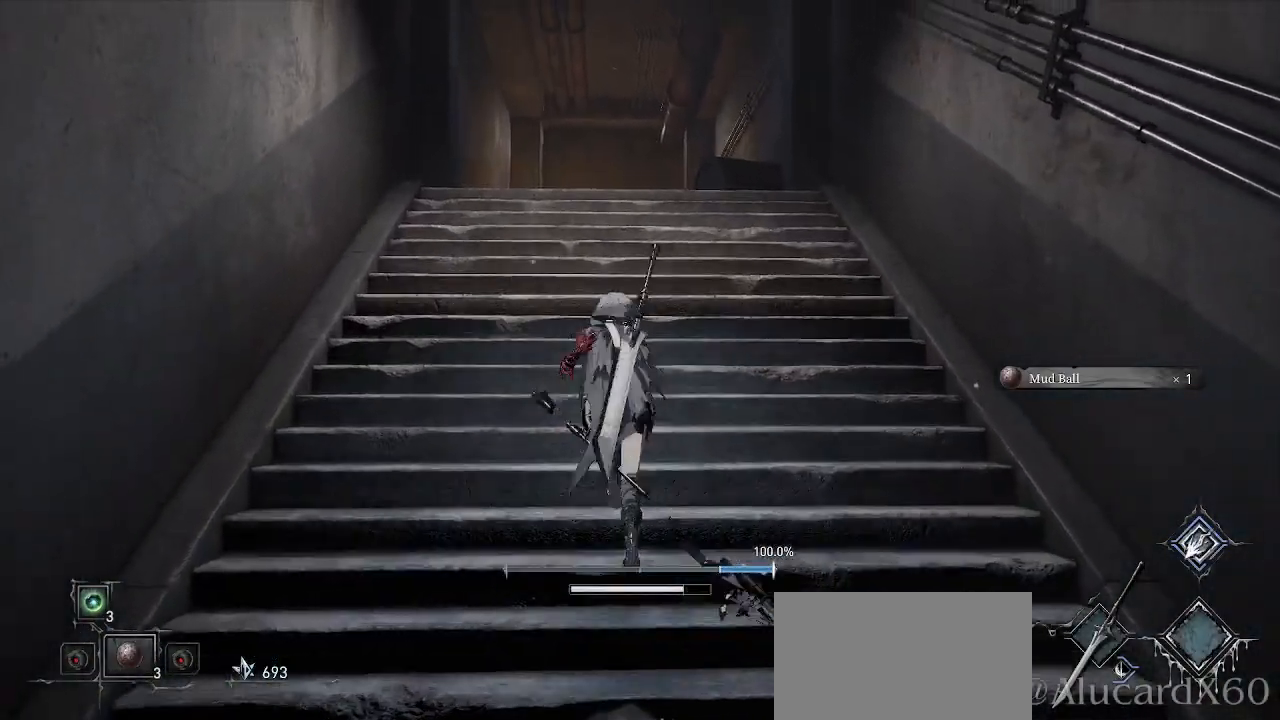
{"buttons": ["CROSS"], "left_stick": "up", "right_stick": "center", "events": []}
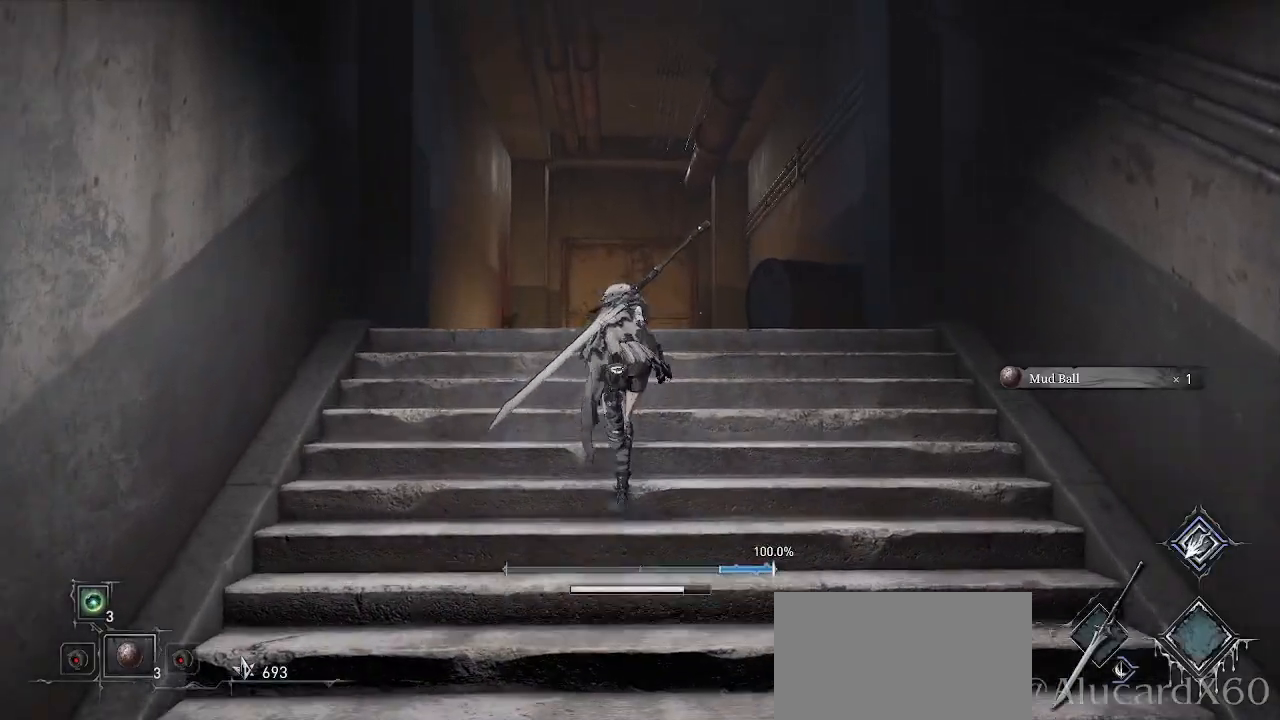
{"buttons": [], "left_stick": "up", "right_stick": "center", "events": [[467, "CROSS", "up"]]}
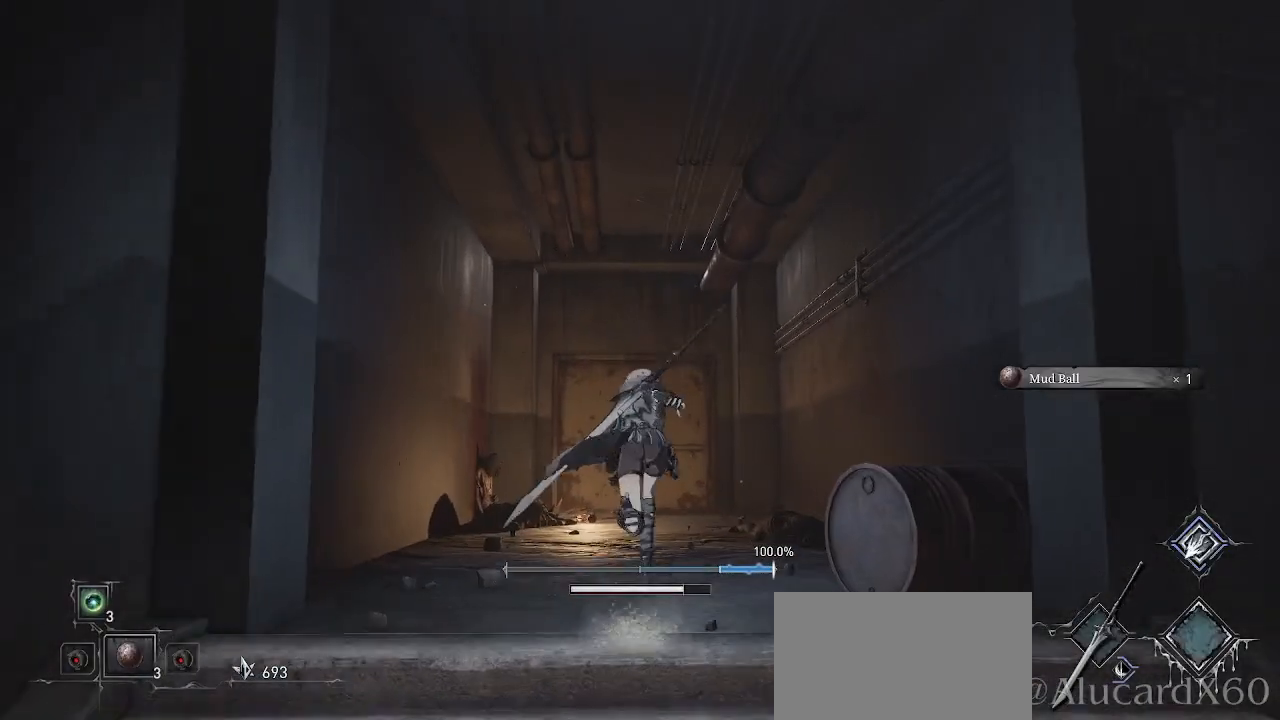
{"buttons": [], "left_stick": "up", "right_stick": "up", "events": [[417, "right_stick", "up"]]}
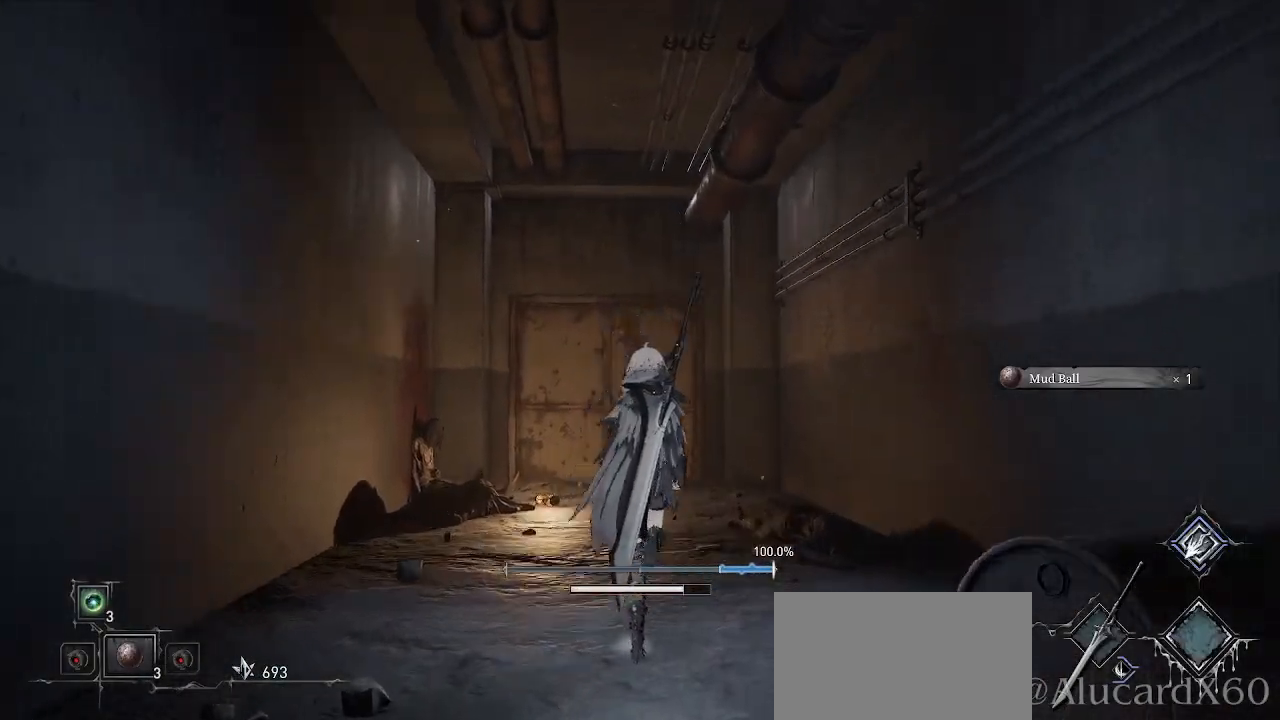
{"buttons": [], "left_stick": "up", "right_stick": "center", "events": [[167, "right_stick", "center"]]}
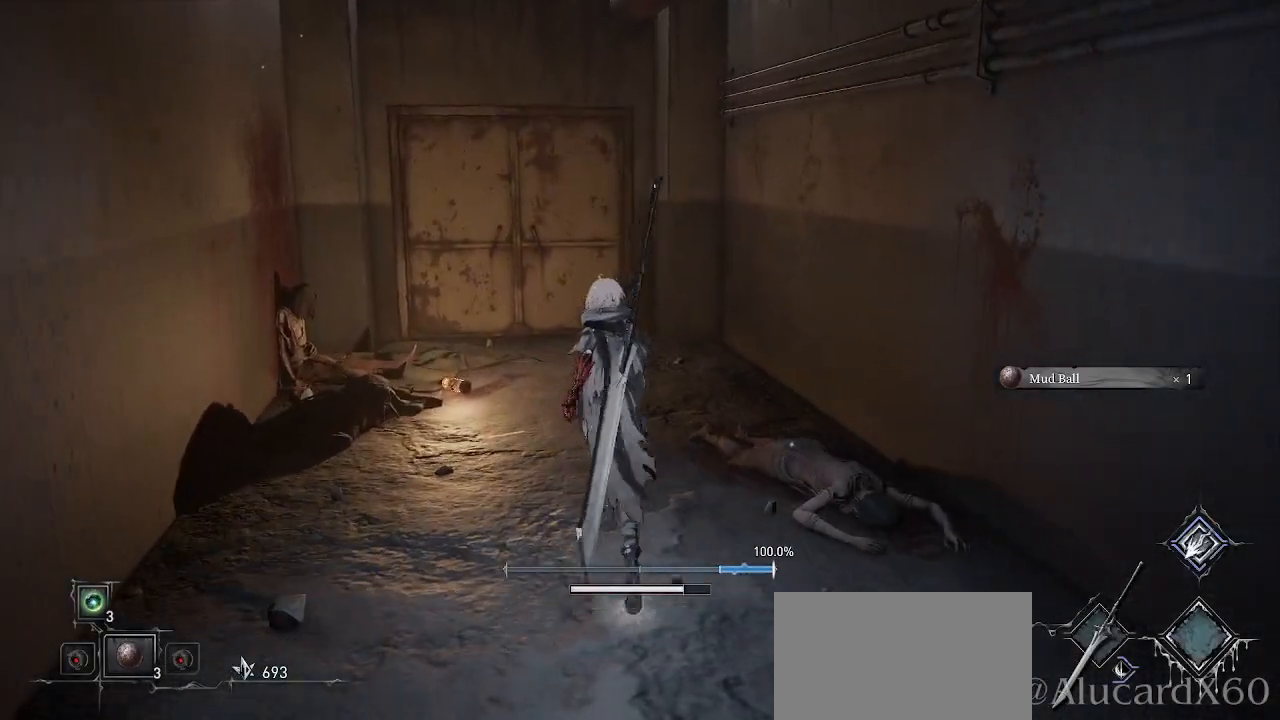
{"buttons": [], "left_stick": "up", "right_stick": "center", "events": []}
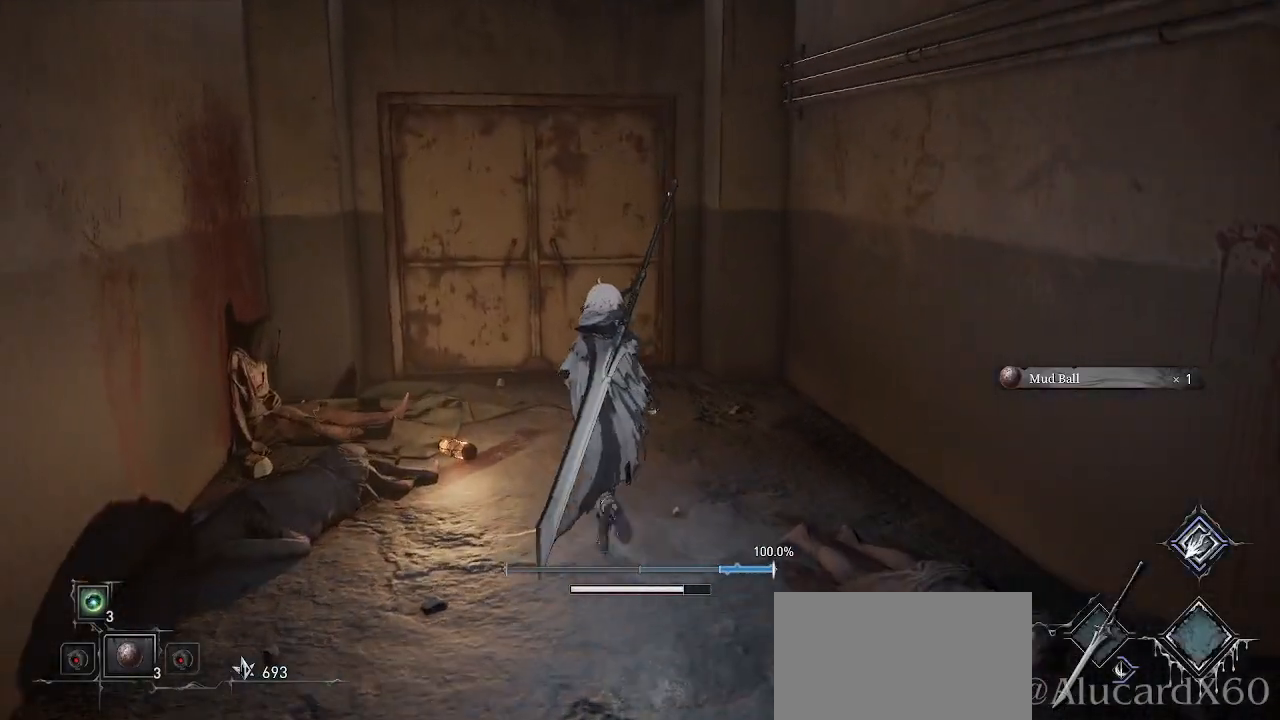
{"buttons": [], "left_stick": "up", "right_stick": "center", "events": [[350, "right_stick", "left"], [467, "right_stick", "center"]]}
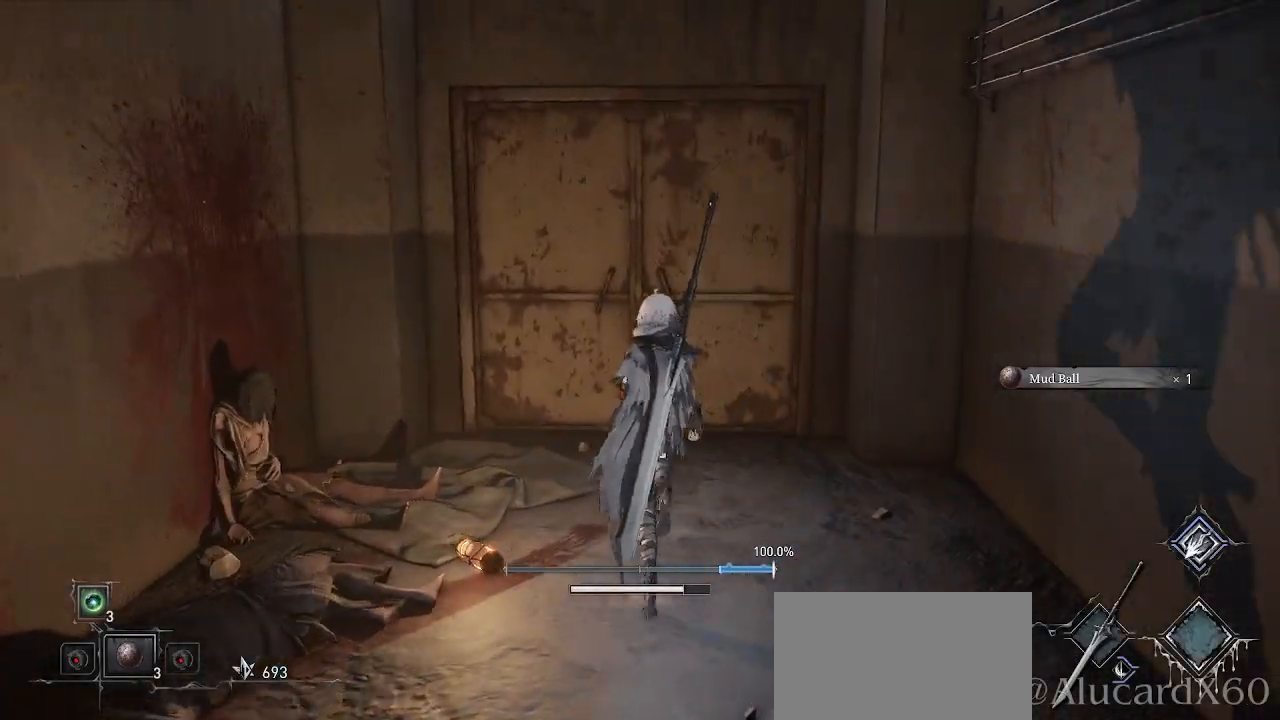
{"buttons": [], "left_stick": "up", "right_stick": "center", "events": []}
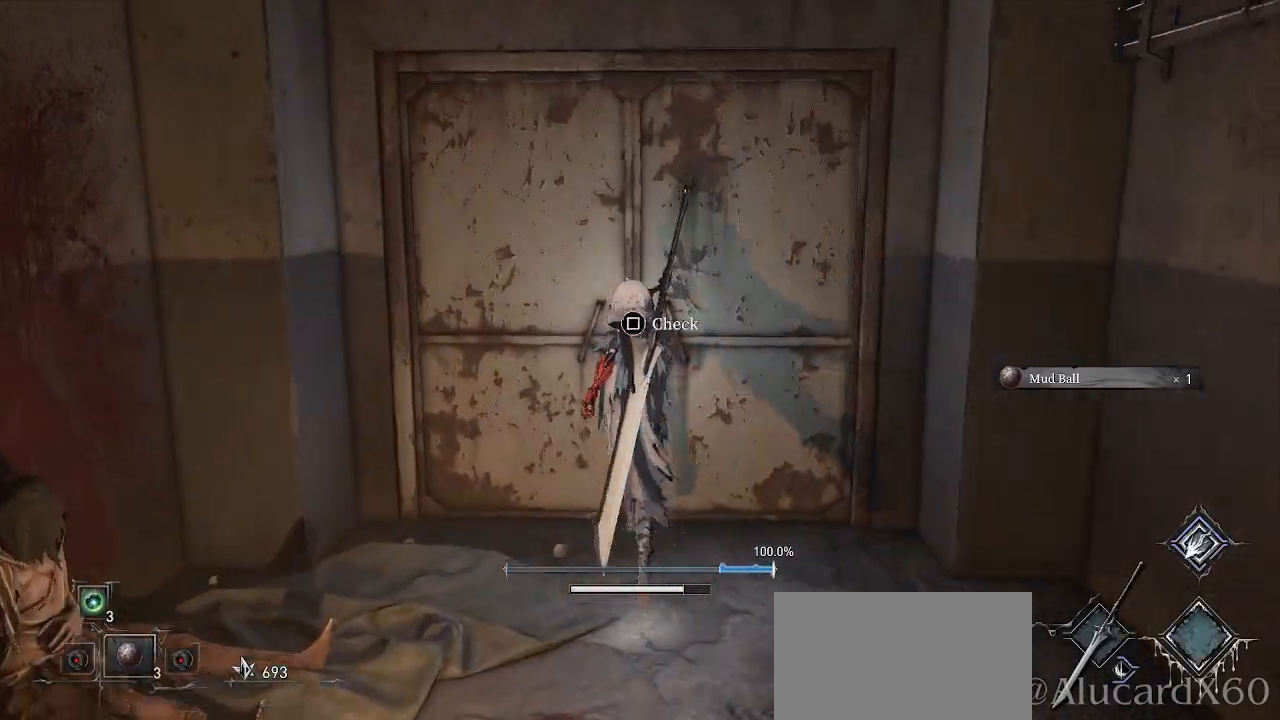
{"buttons": [], "left_stick": "center", "right_stick": "center", "events": [[33, "left_stick", "center"], [233, "SQUARE", "down"], [383, "SQUARE", "up"]]}
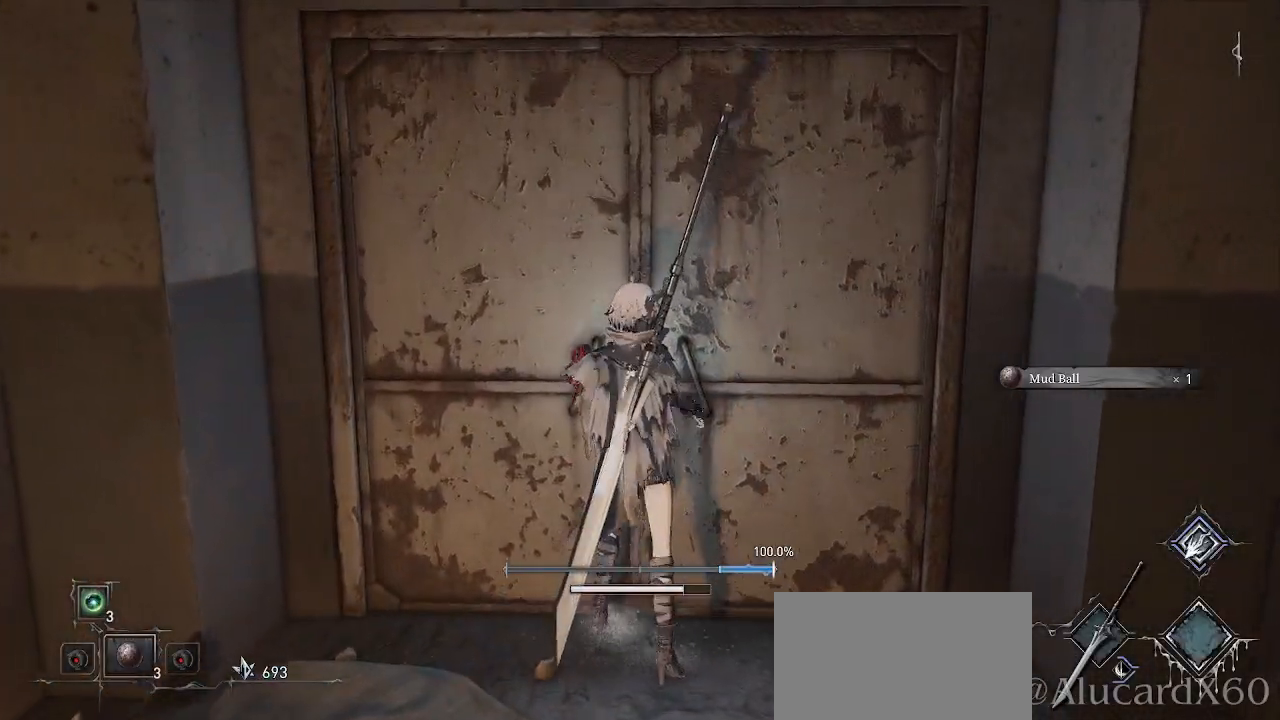
{"buttons": [], "left_stick": "center", "right_stick": "center", "events": []}